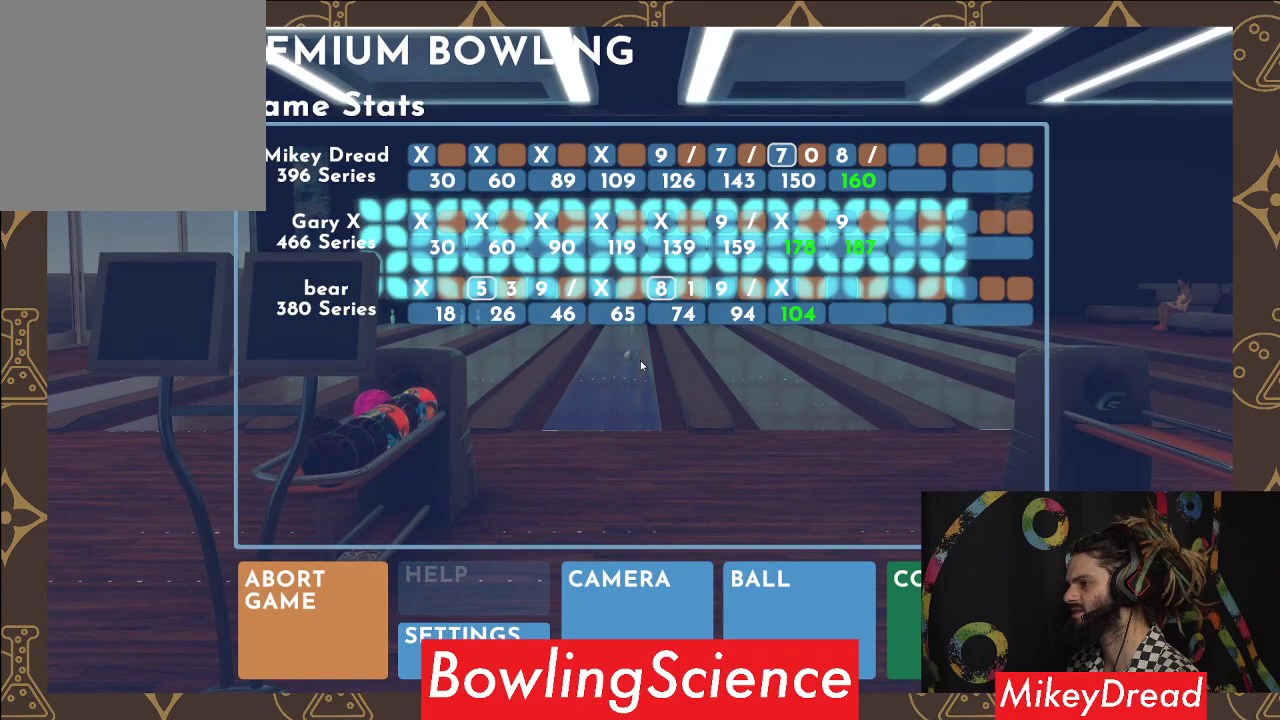
Gameplay with a controller (Xbox layout); each line is a JSON object with the inputs held at the frame after it. "events" lists button and stick changes between this image and that frame as [ms after this image, input, new state], when the widget could be followed in between. Not read: R1.
{"buttons": ["SELECT"], "left_stick": "center", "right_stick": "left", "events": [[83, "right_stick", "left"], [450, "SELECT", "down"]]}
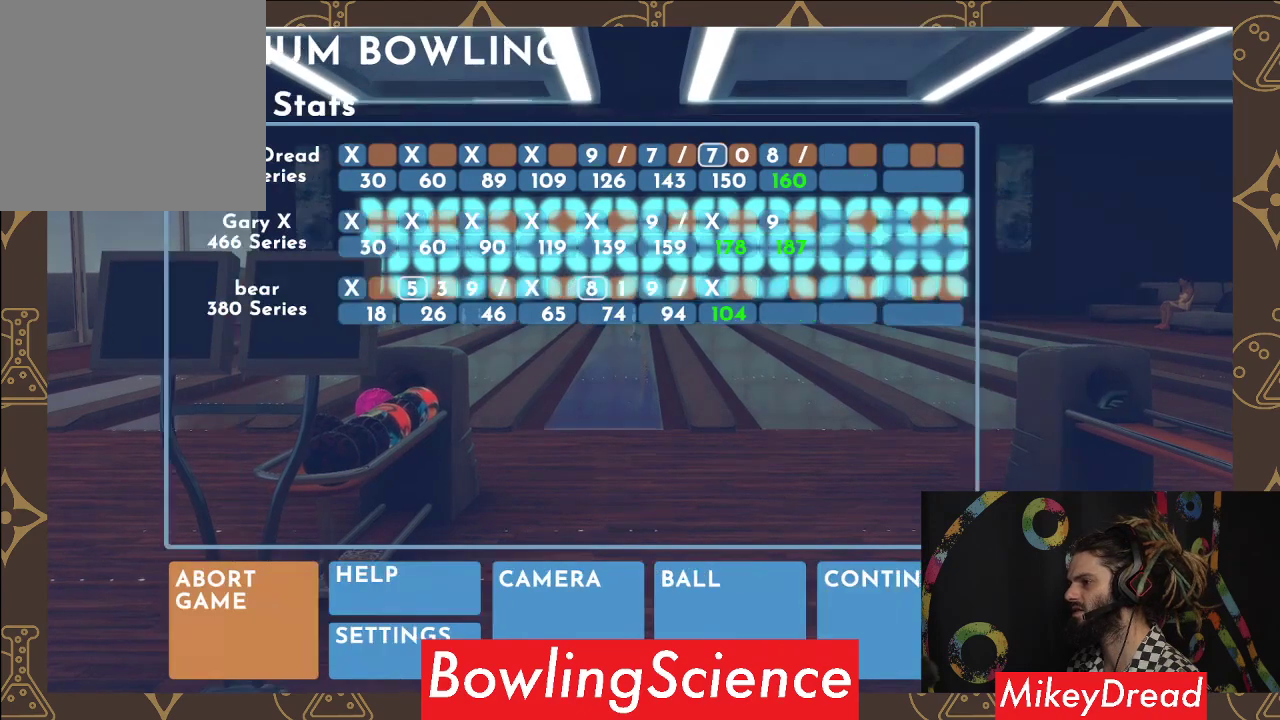
{"buttons": [], "left_stick": "center", "right_stick": "center", "events": [[100, "SELECT", "up"], [133, "right_stick", "center"]]}
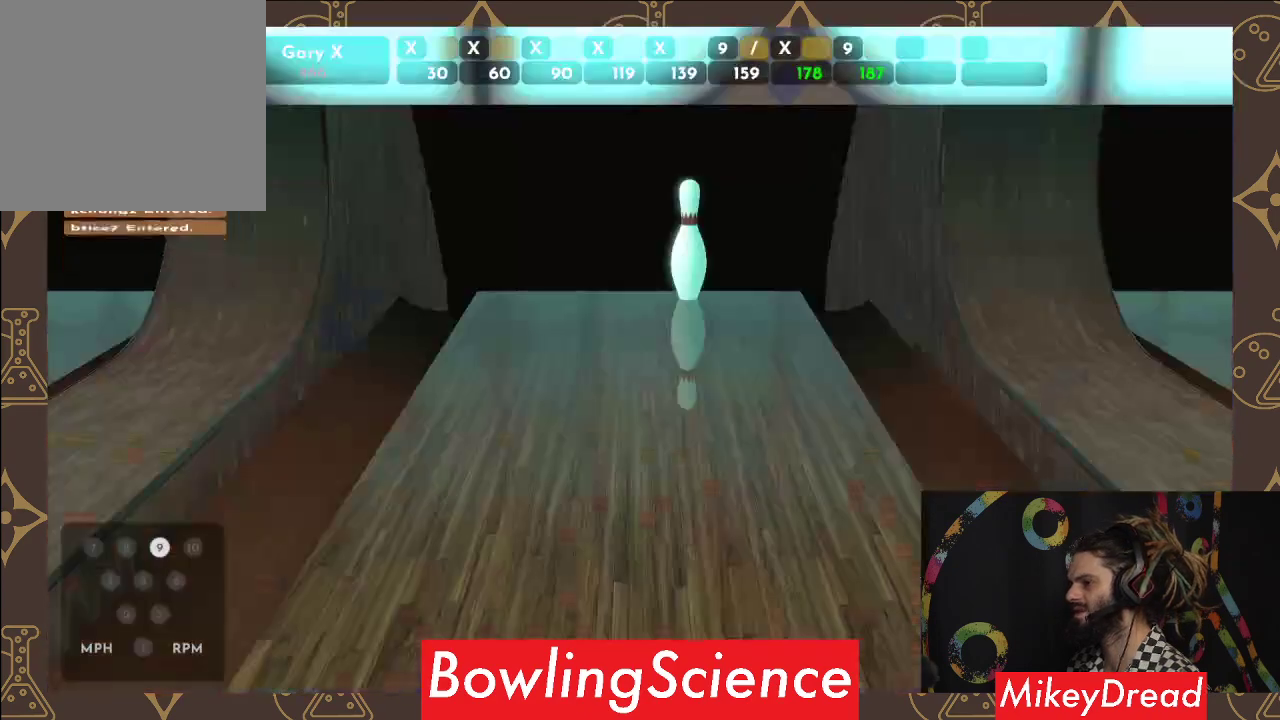
{"buttons": ["SELECT"], "left_stick": "center", "right_stick": "center", "events": [[450, "SELECT", "down"]]}
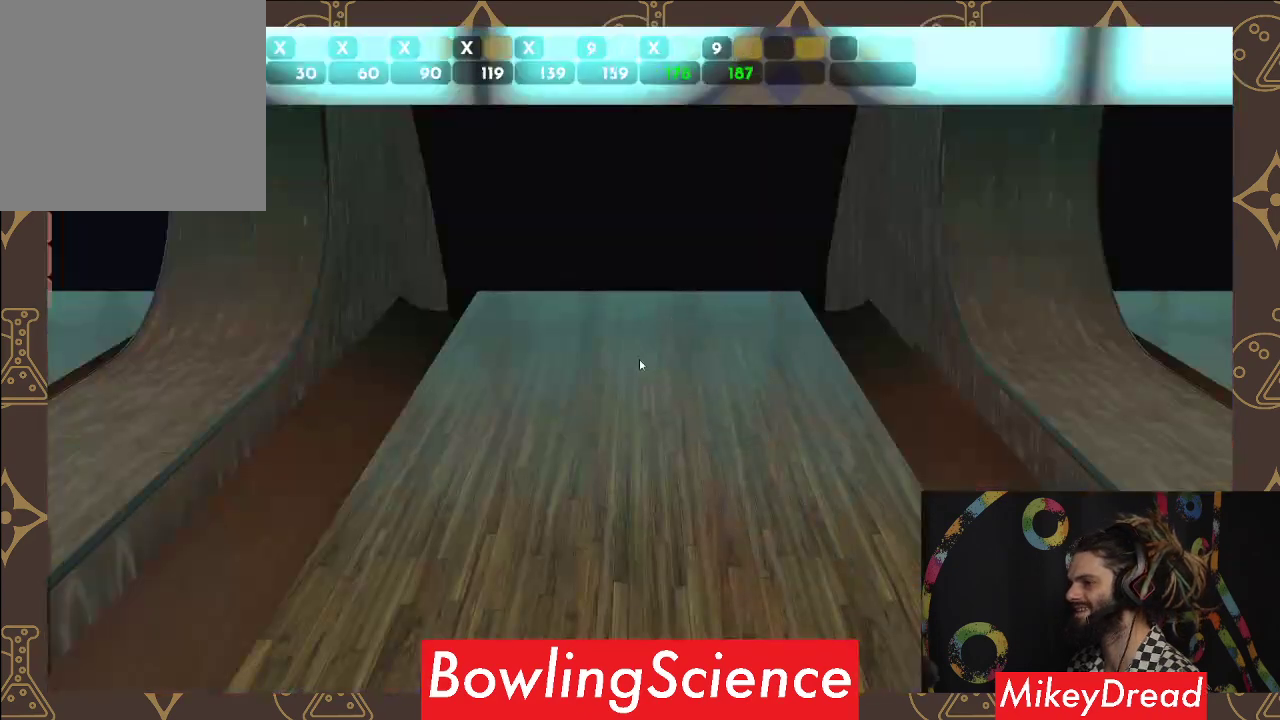
{"buttons": [], "left_stick": "center", "right_stick": "center", "events": [[133, "SELECT", "up"]]}